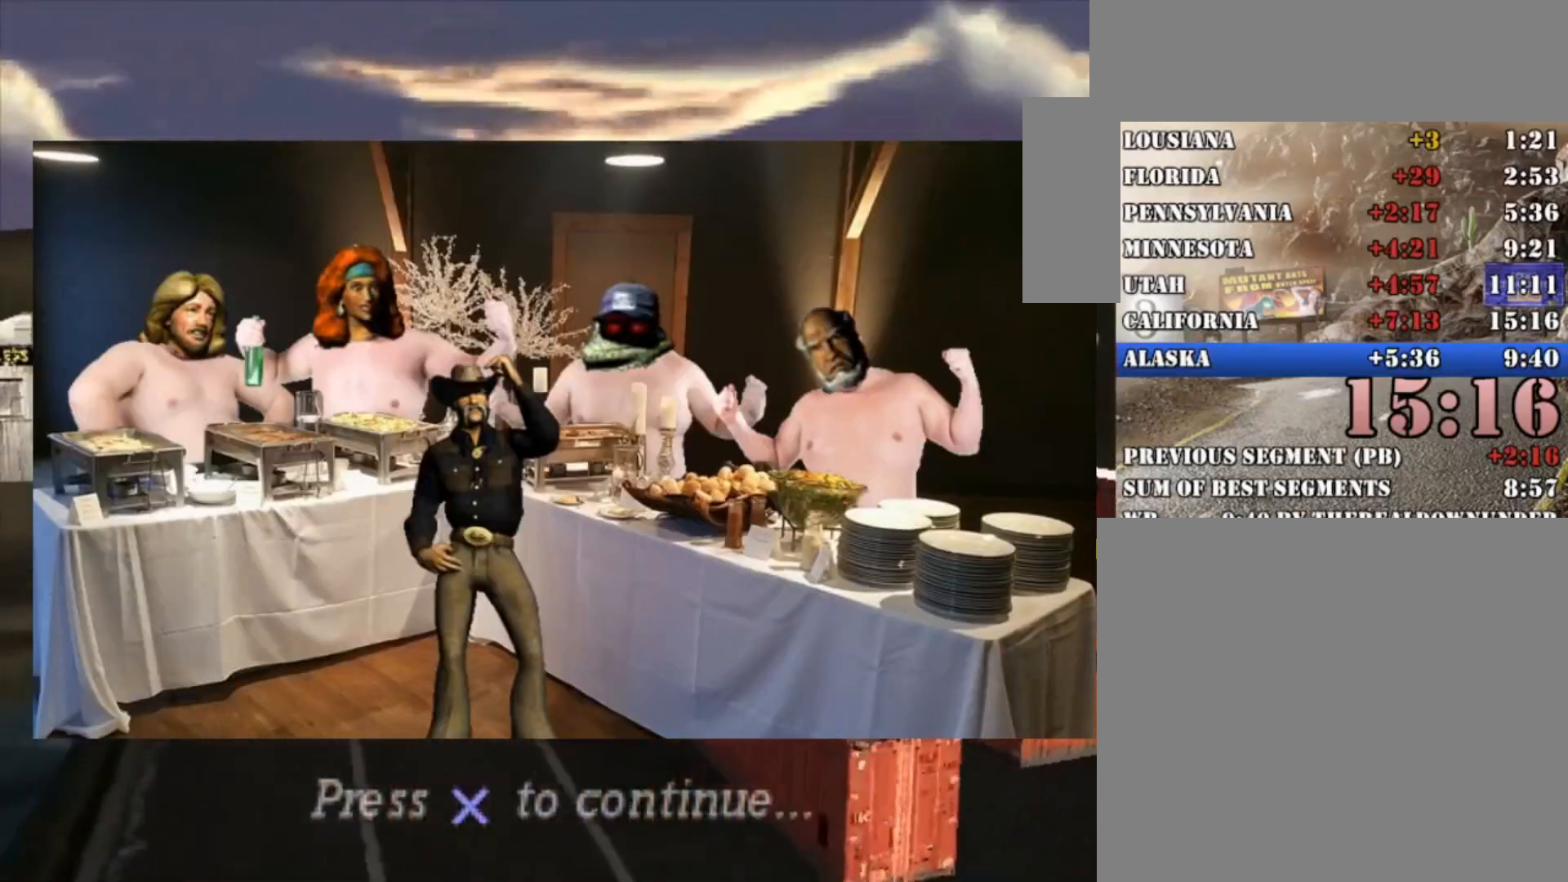
Gameplay with a controller (Xbox layout); each line is a JSON object with the inputs held at the frame after it. "button_events" lists button changes between this image and that frame as [ms after this image, input, new state], when the widget could be followed in between (sticks are given only as held states). Not read: R3.
{"buttons": [], "left_stick": "center", "right_stick": "center", "button_events": [[100, "A", "down"], [200, "A", "up"]]}
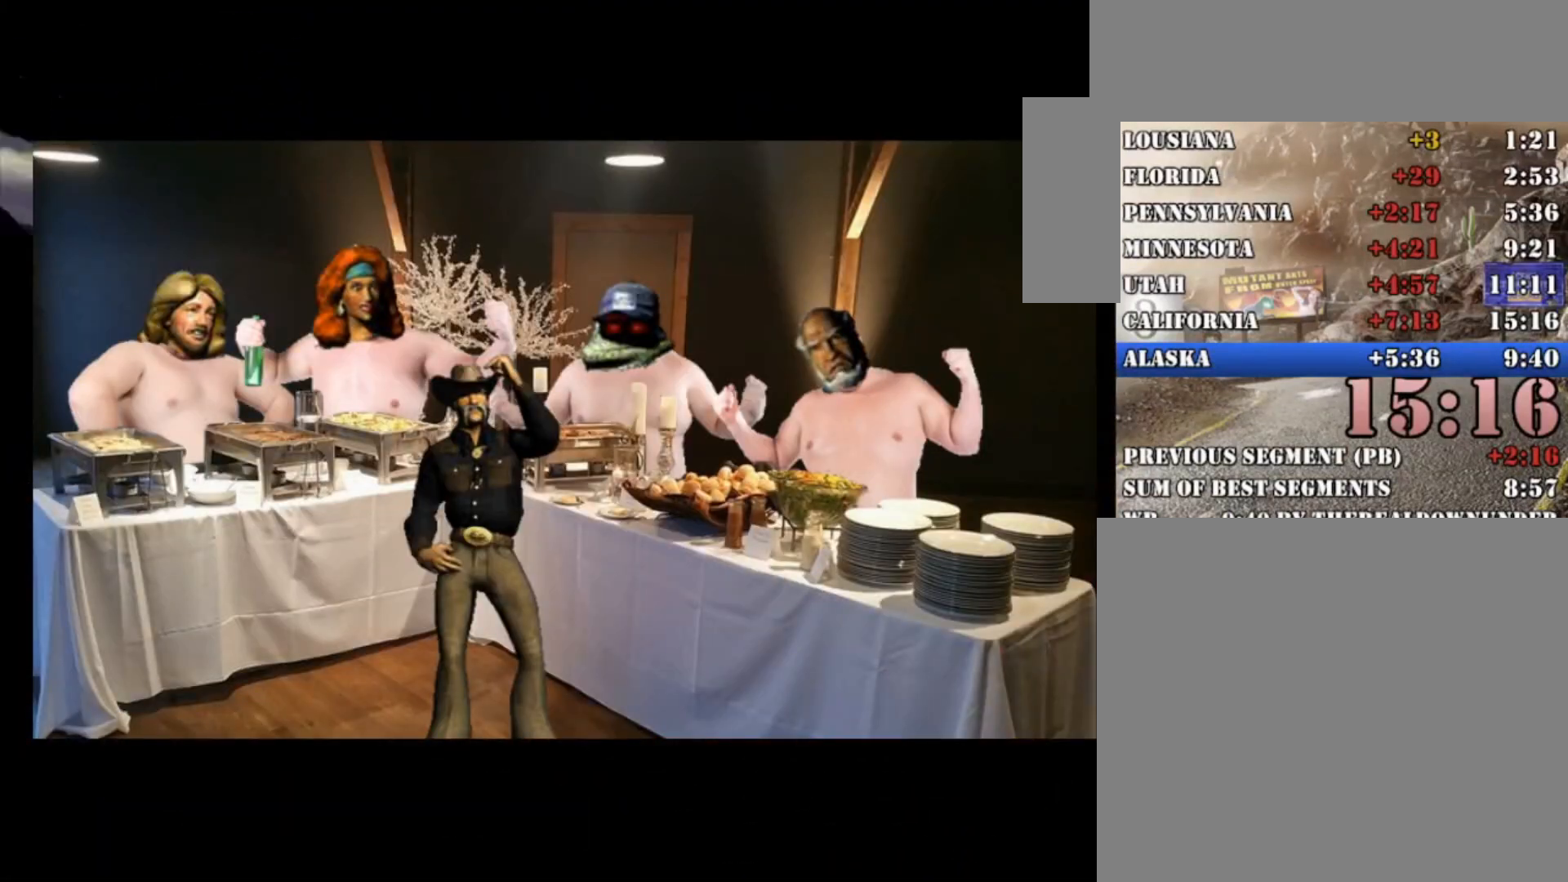
{"buttons": ["R2"], "left_stick": "center", "right_stick": "center", "button_events": [[100, "R2", "down"], [167, "L2", "down"], [200, "R2", "up"], [267, "R2", "down"], [300, "L2", "up"], [367, "L2", "down"], [367, "R2", "up"], [433, "R2", "down"], [500, "L2", "up"]]}
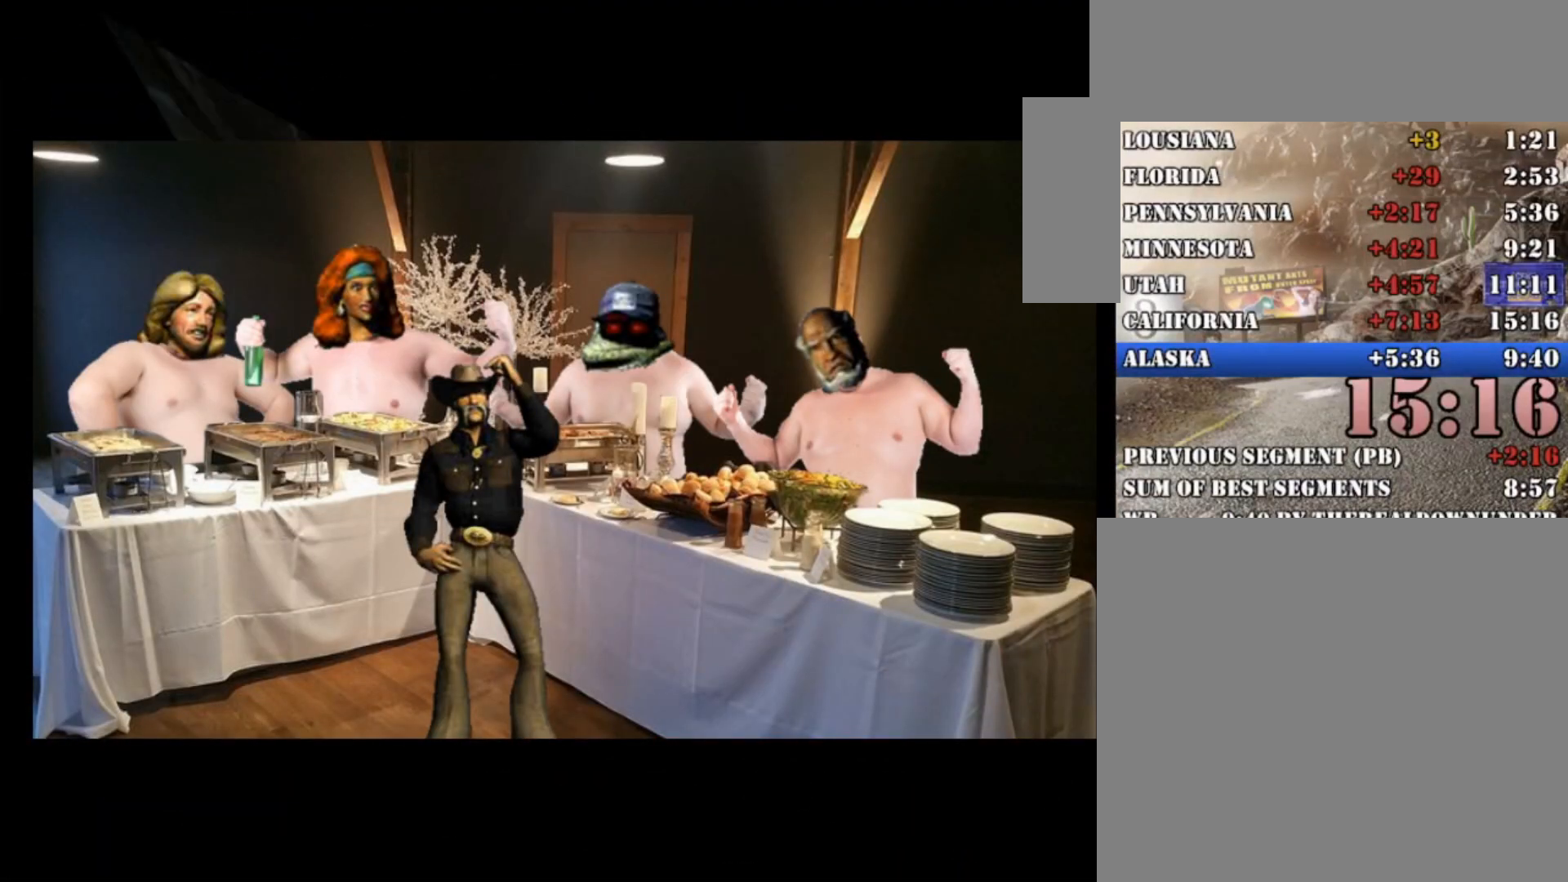
{"buttons": [], "left_stick": "center", "right_stick": "center", "button_events": [[33, "L2", "down"], [33, "R2", "up"], [100, "R2", "down"], [167, "L2", "up"], [200, "L2", "down"], [200, "R2", "up"], [367, "L2", "up"]]}
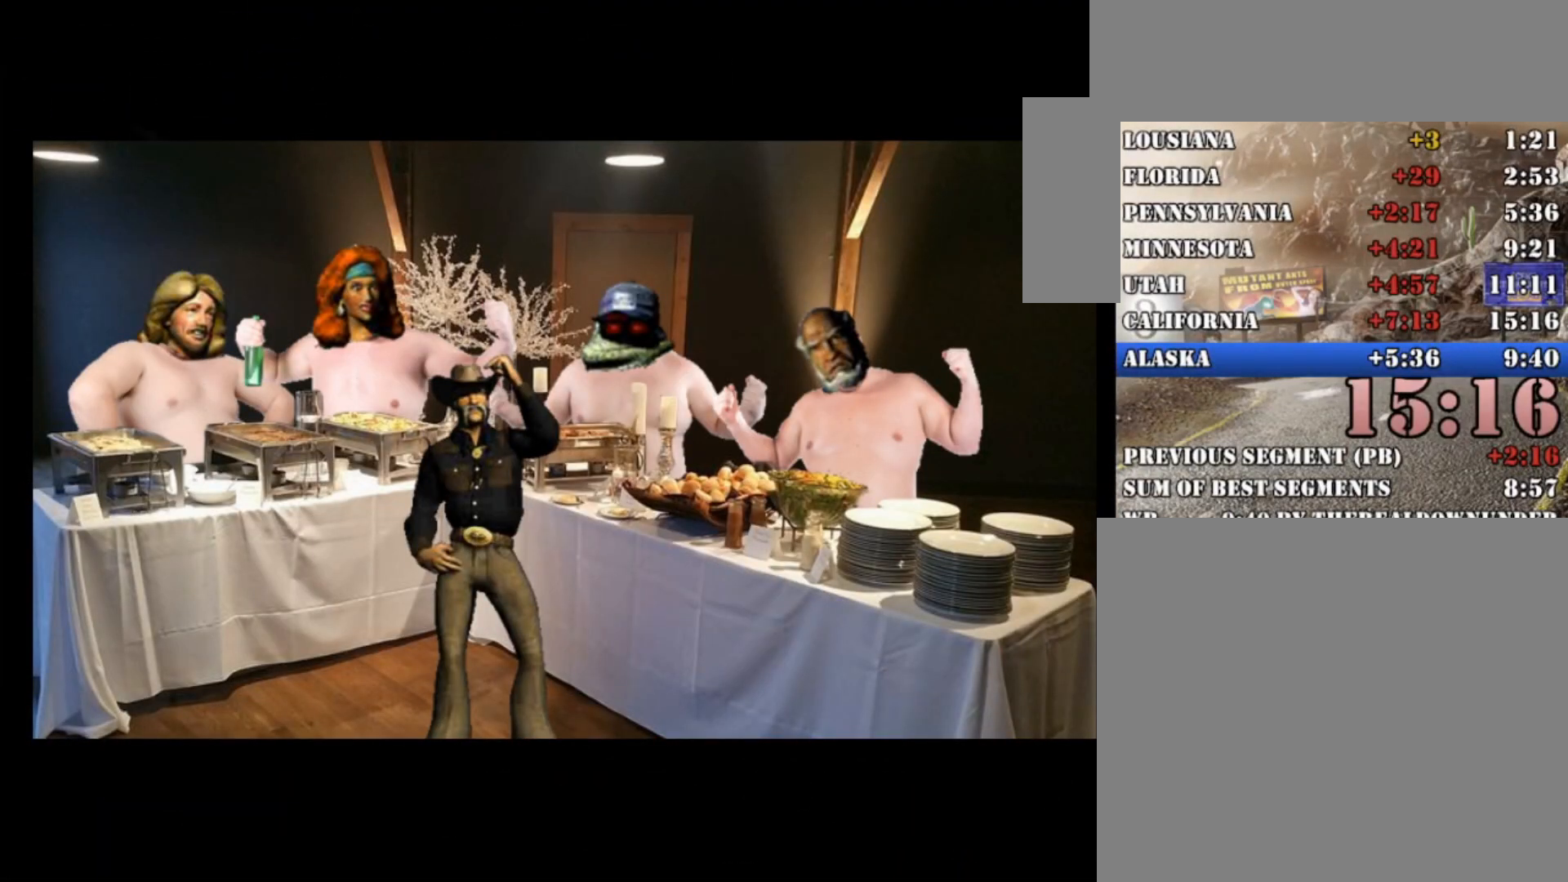
{"buttons": [], "left_stick": "center", "right_stick": "center", "button_events": []}
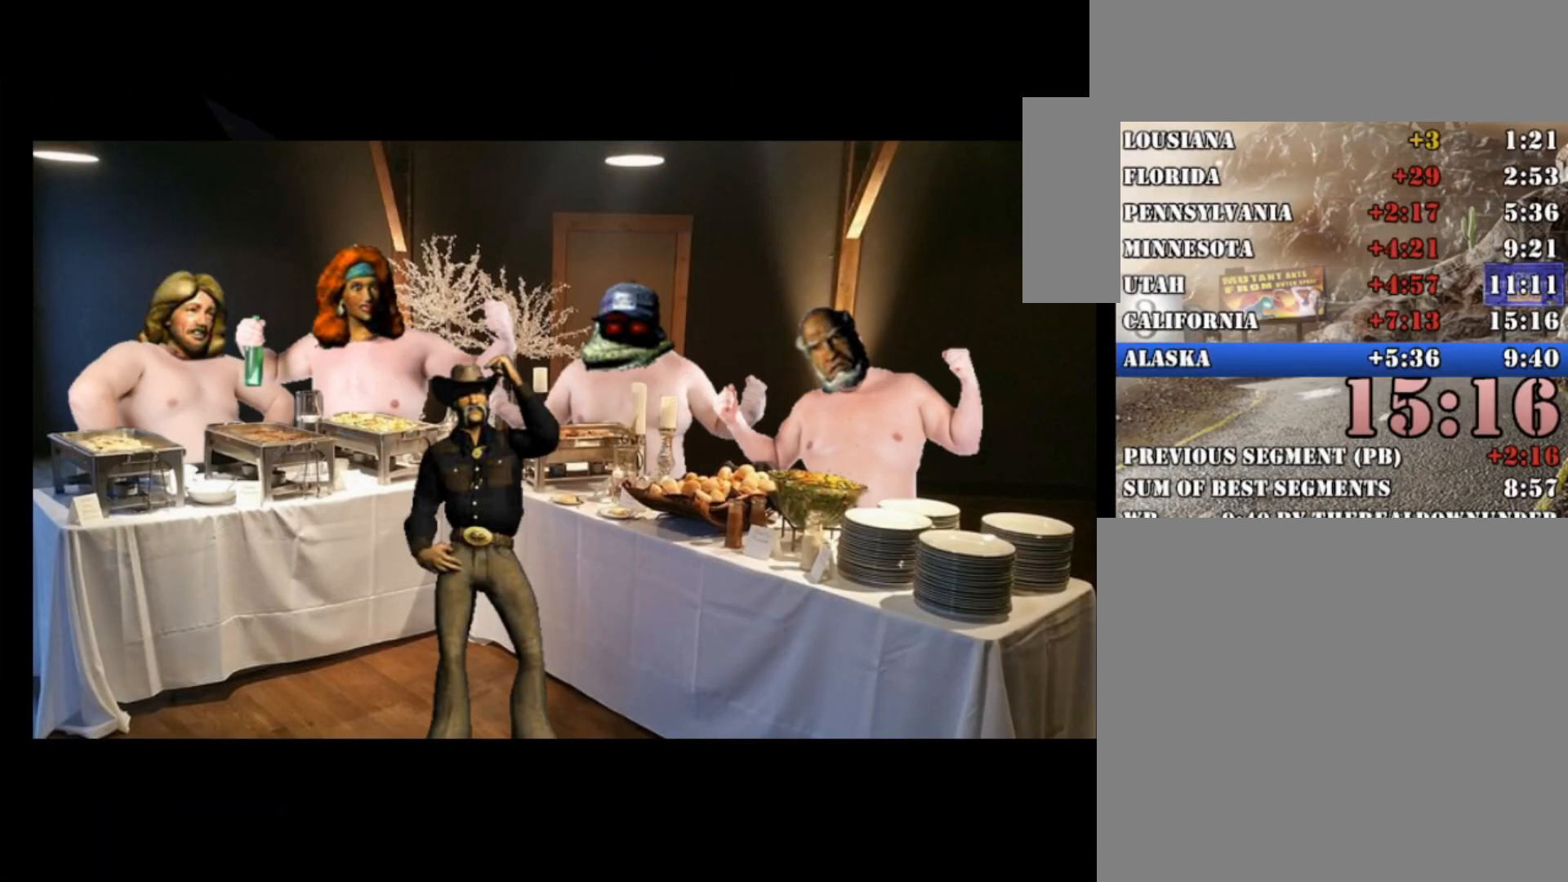
{"buttons": [], "left_stick": "center", "right_stick": "center", "button_events": []}
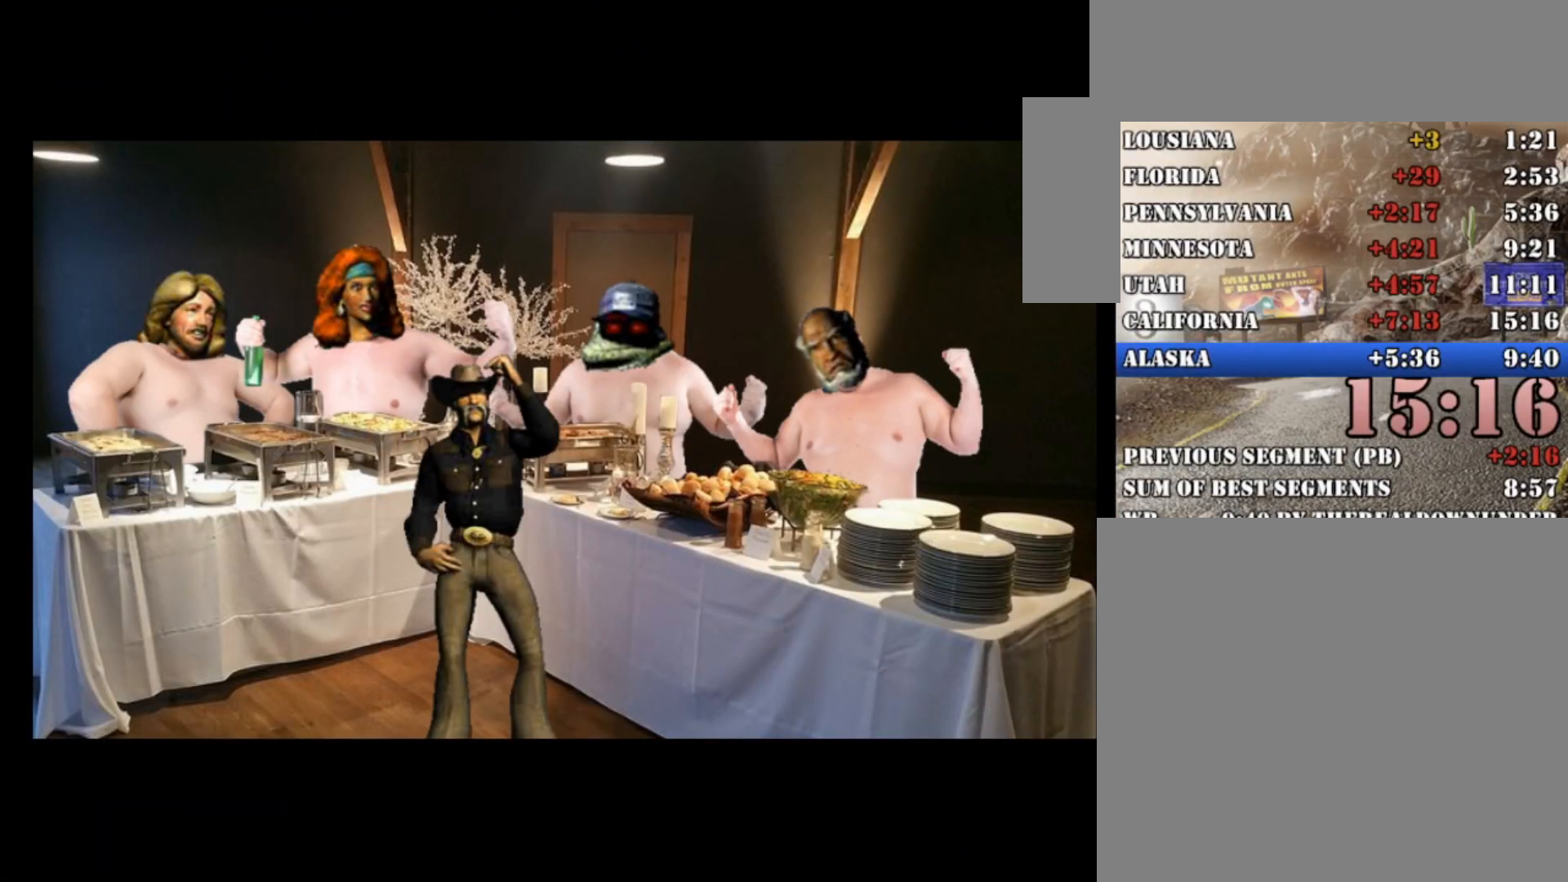
{"buttons": [], "left_stick": "center", "right_stick": "center", "button_events": []}
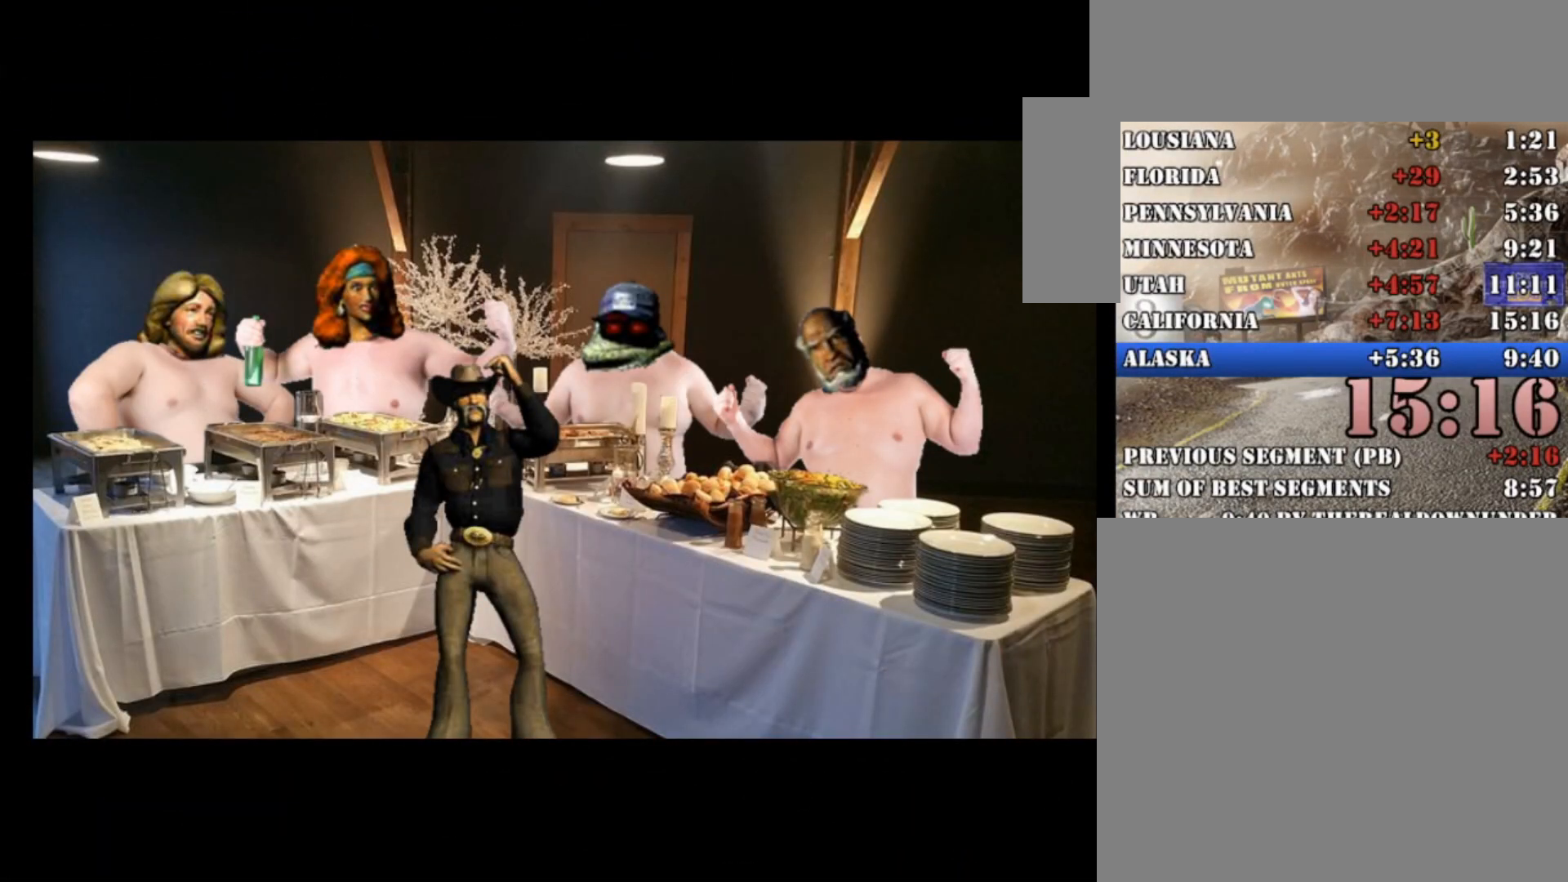
{"buttons": [], "left_stick": "center", "right_stick": "center", "button_events": []}
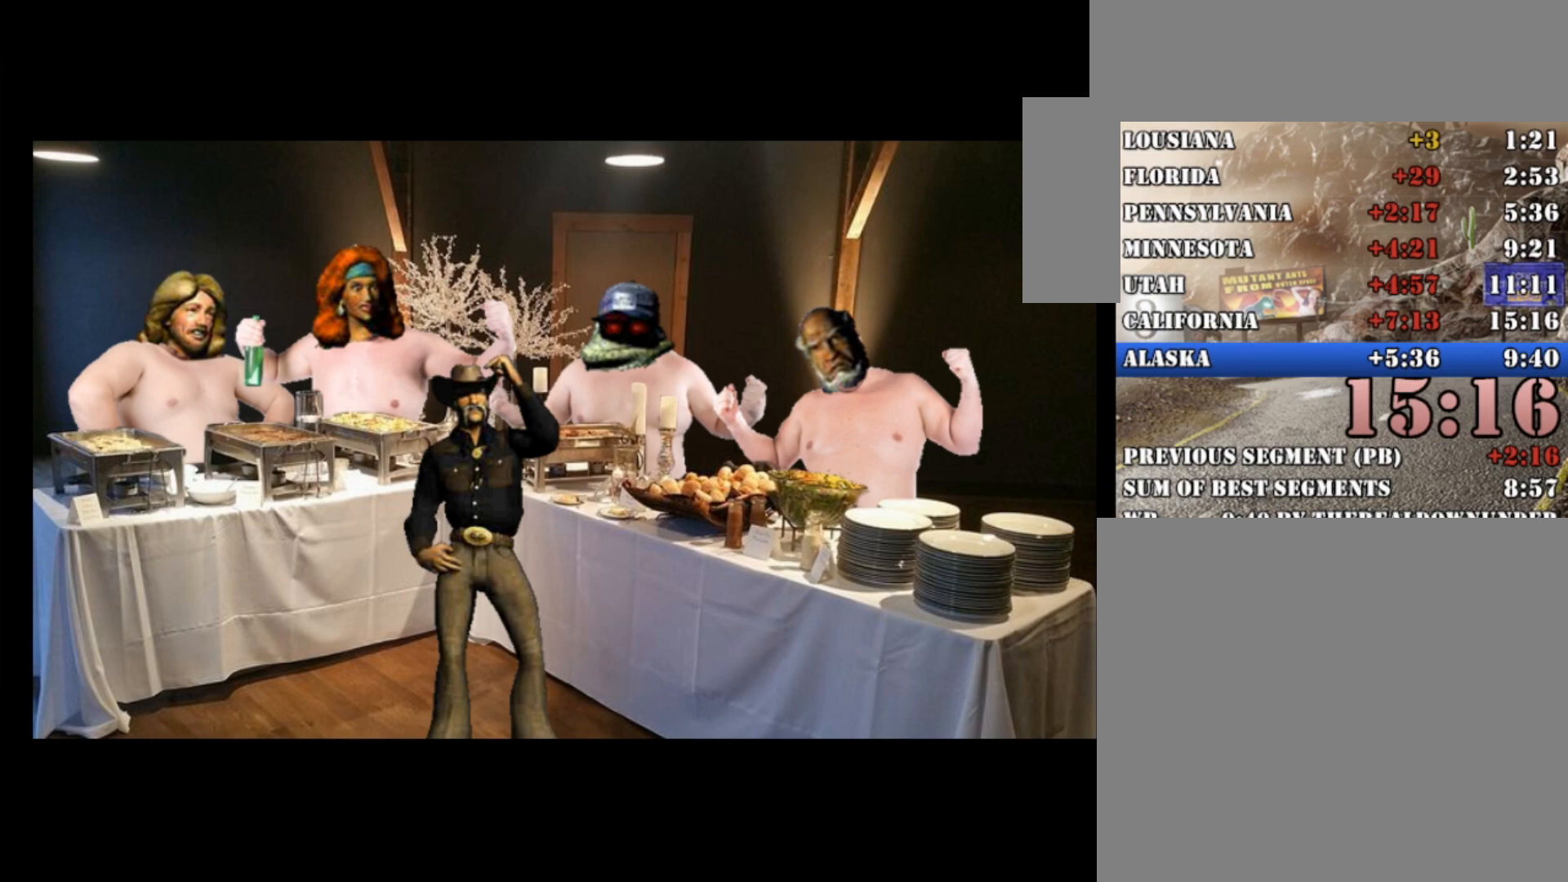
{"buttons": [], "left_stick": "center", "right_stick": "center", "button_events": []}
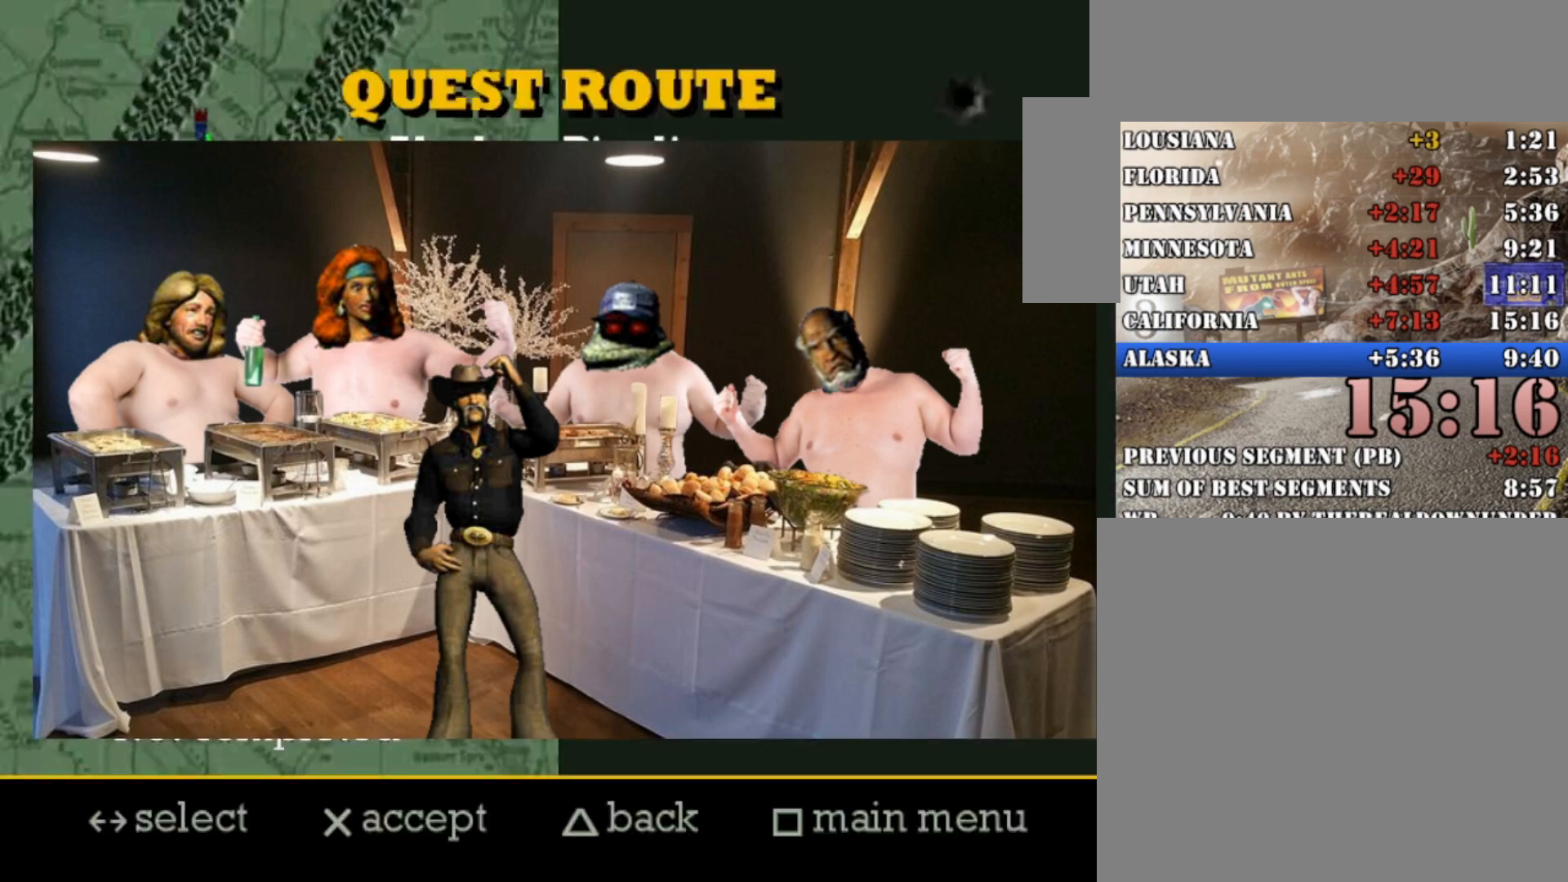
{"buttons": [], "left_stick": "center", "right_stick": "center", "button_events": [[67, "A", "down"], [133, "A", "up"]]}